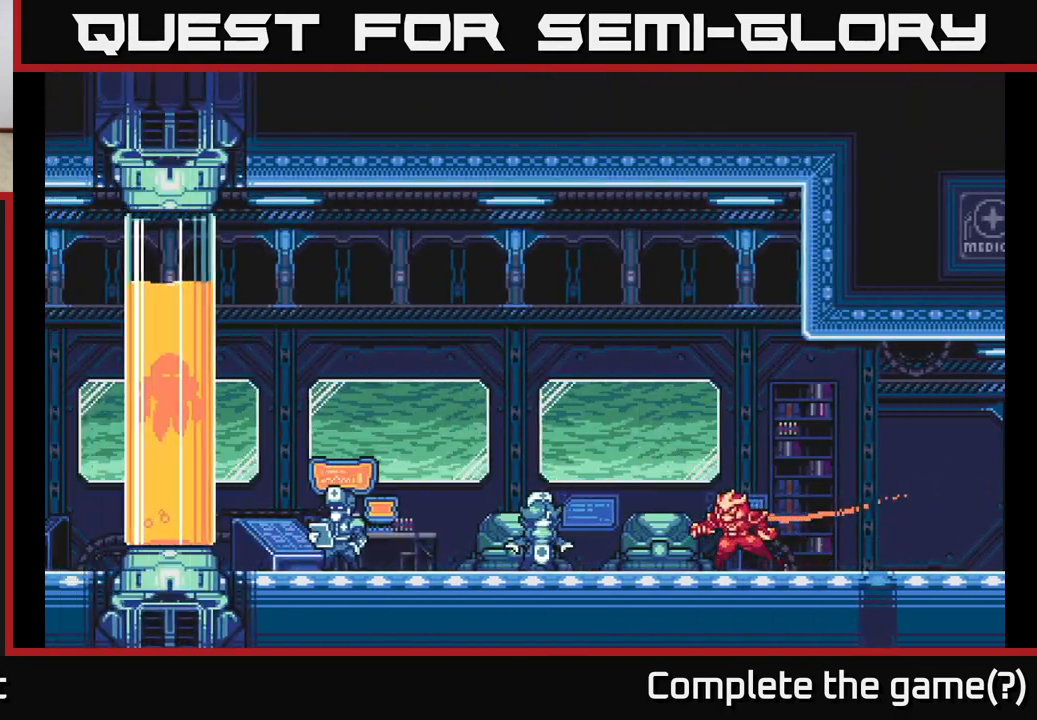
Gameplay with a controller (Xbox layout); each line is a JSON object with the inputs held at the frame after it. "events" lists button and stick changes between this image and that frame as [ms after this image, input, new state], when the widget could be followed in between.
{"buttons": [], "left_stick": "center", "right_stick": "center", "events": [[217, "left_stick", "center"]]}
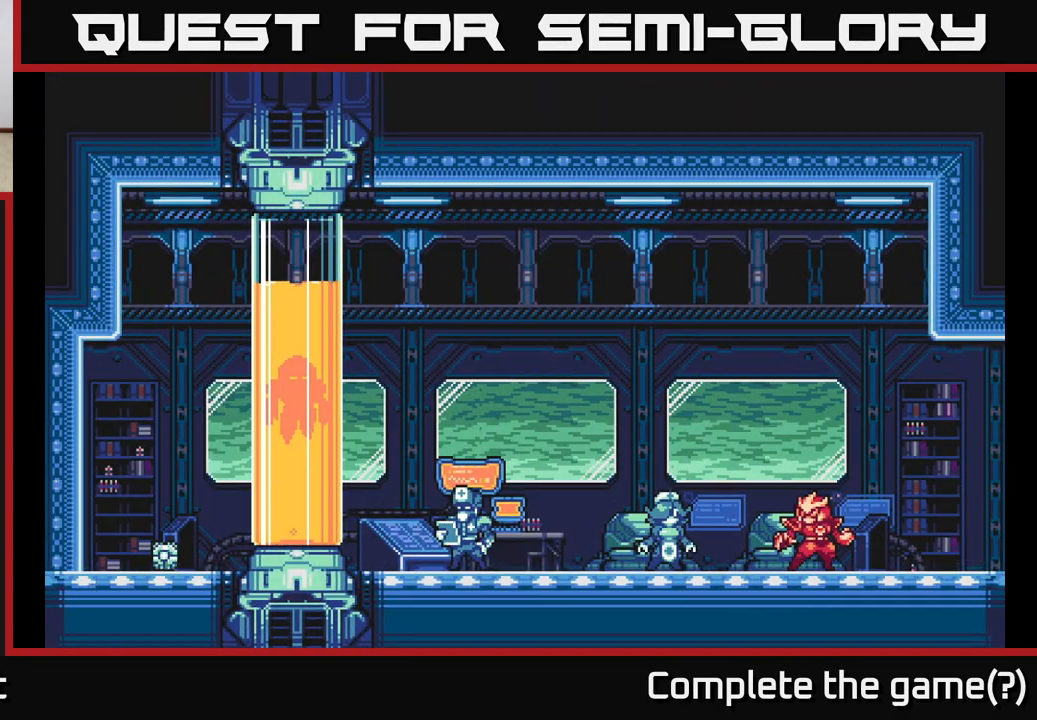
{"buttons": [], "left_stick": "center", "right_stick": "center", "events": [[83, "left_stick", "left"], [317, "left_stick", "center"]]}
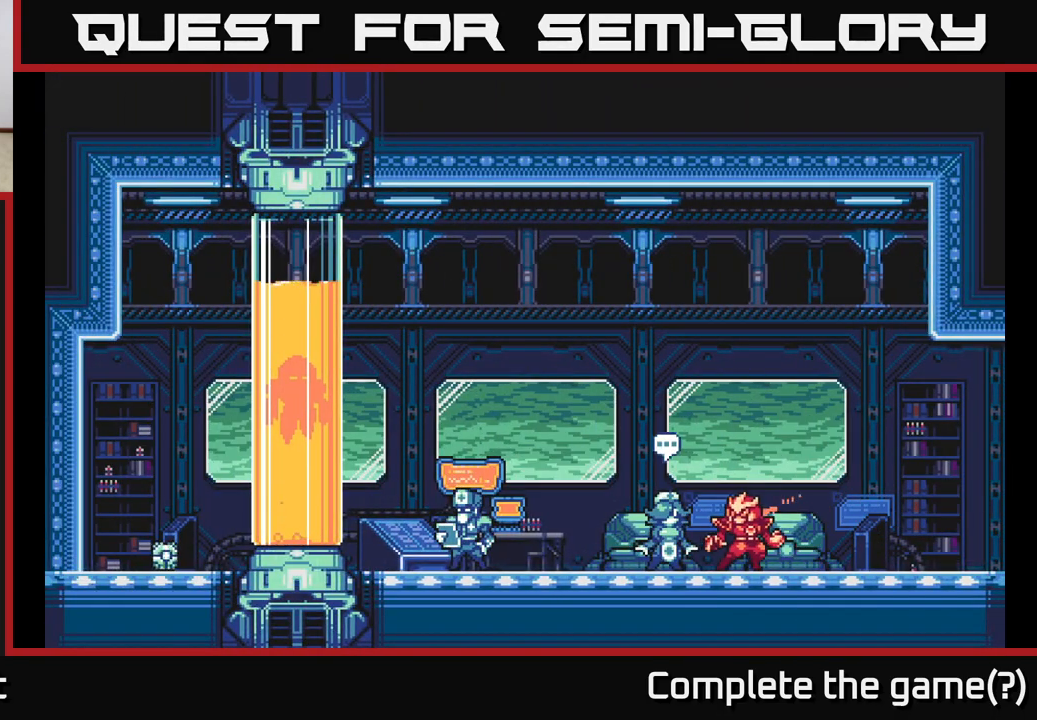
{"buttons": [], "left_stick": "center", "right_stick": "center", "events": []}
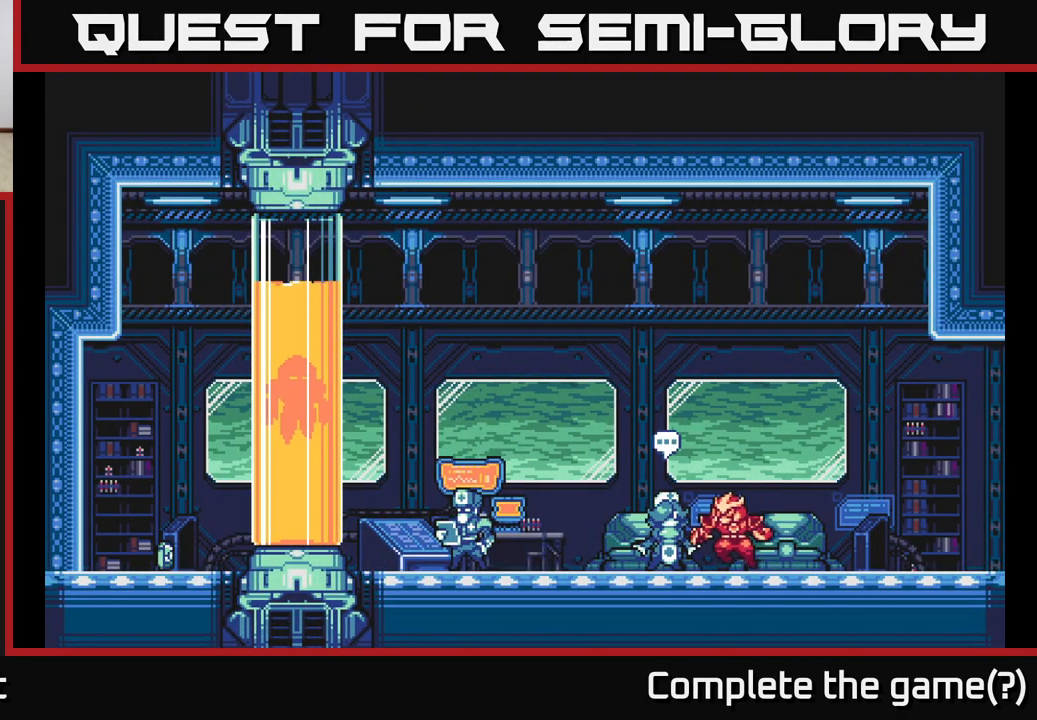
{"buttons": [], "left_stick": "left", "right_stick": "center", "events": [[17, "left_stick", "left"]]}
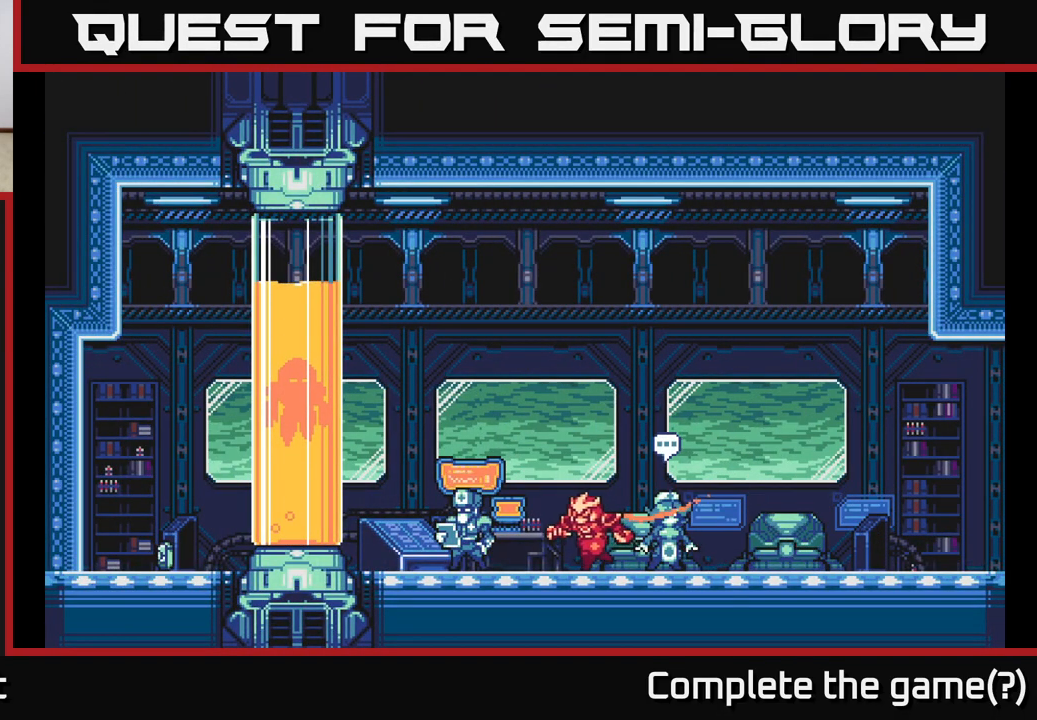
{"buttons": [], "left_stick": "up", "right_stick": "center", "events": [[350, "left_stick", "center"], [400, "left_stick", "up"]]}
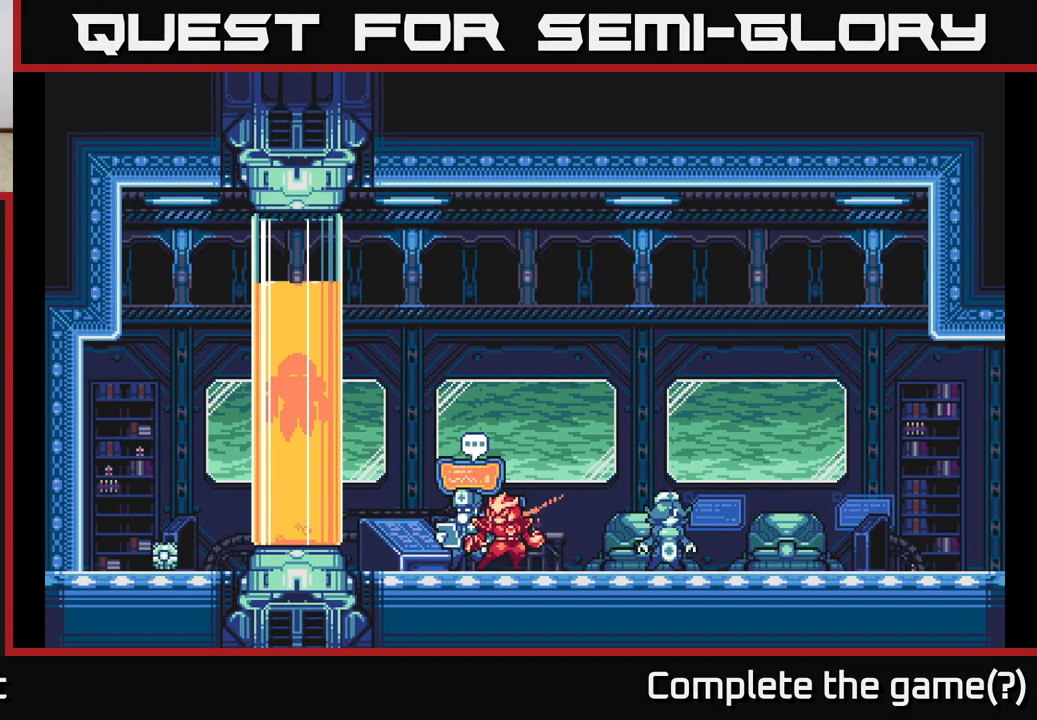
{"buttons": [], "left_stick": "up", "right_stick": "center", "events": [[117, "left_stick", "center"], [433, "left_stick", "up"]]}
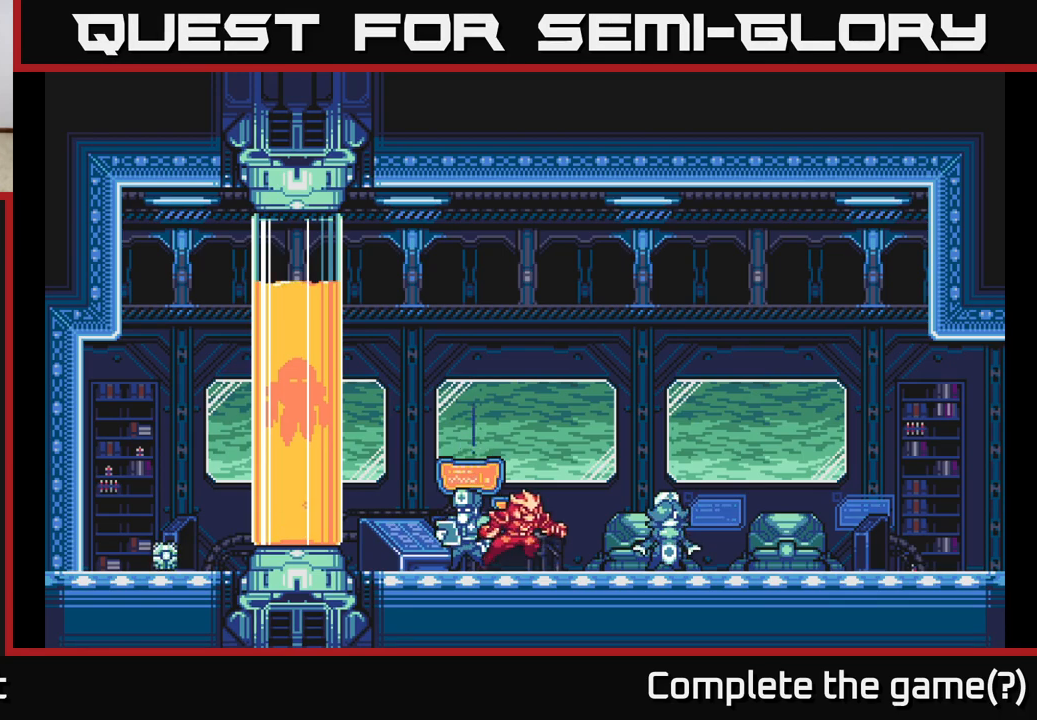
{"buttons": [], "left_stick": "center", "right_stick": "center", "events": [[133, "left_stick", "center"]]}
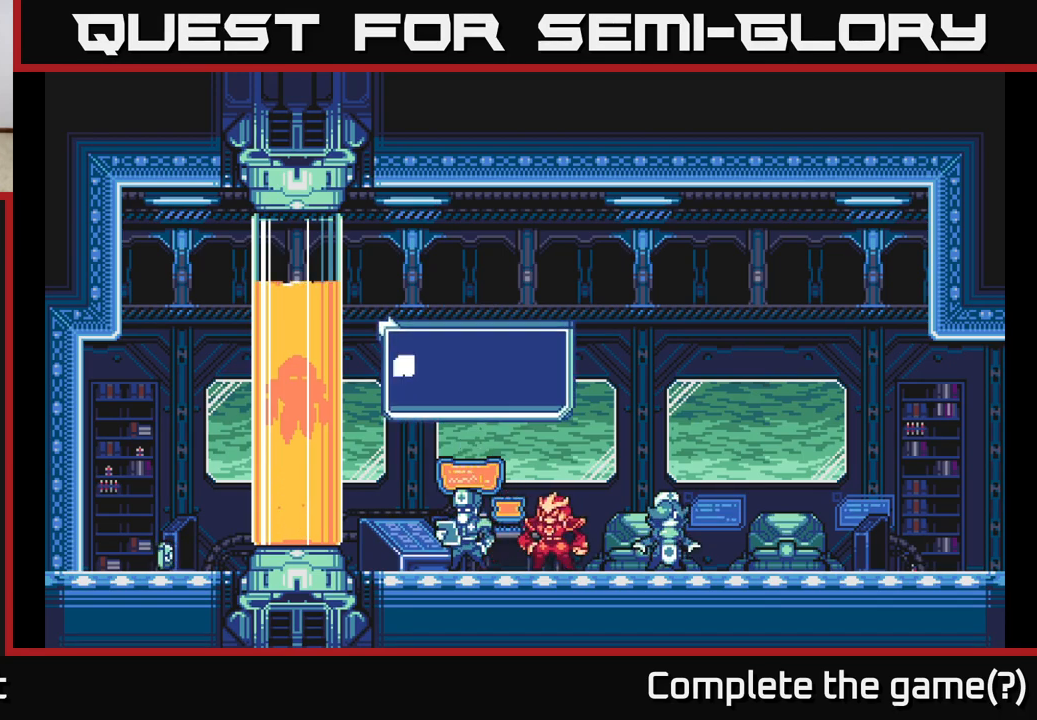
{"buttons": [], "left_stick": "center", "right_stick": "center", "events": []}
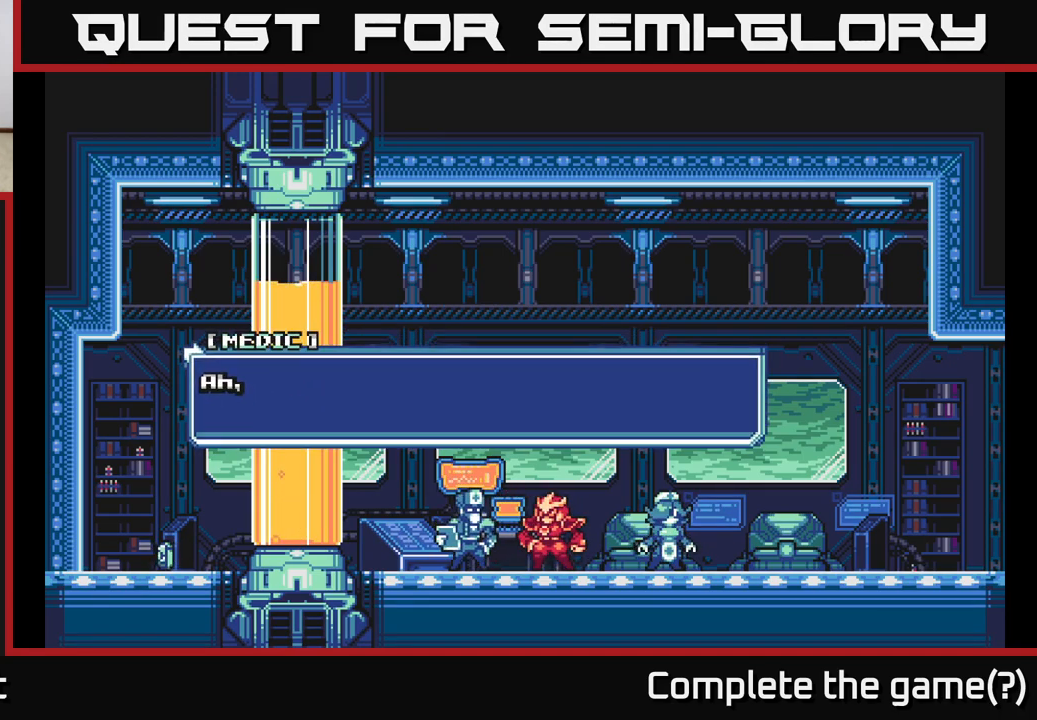
{"buttons": [], "left_stick": "center", "right_stick": "center", "events": [[133, "A", "down"], [233, "A", "up"]]}
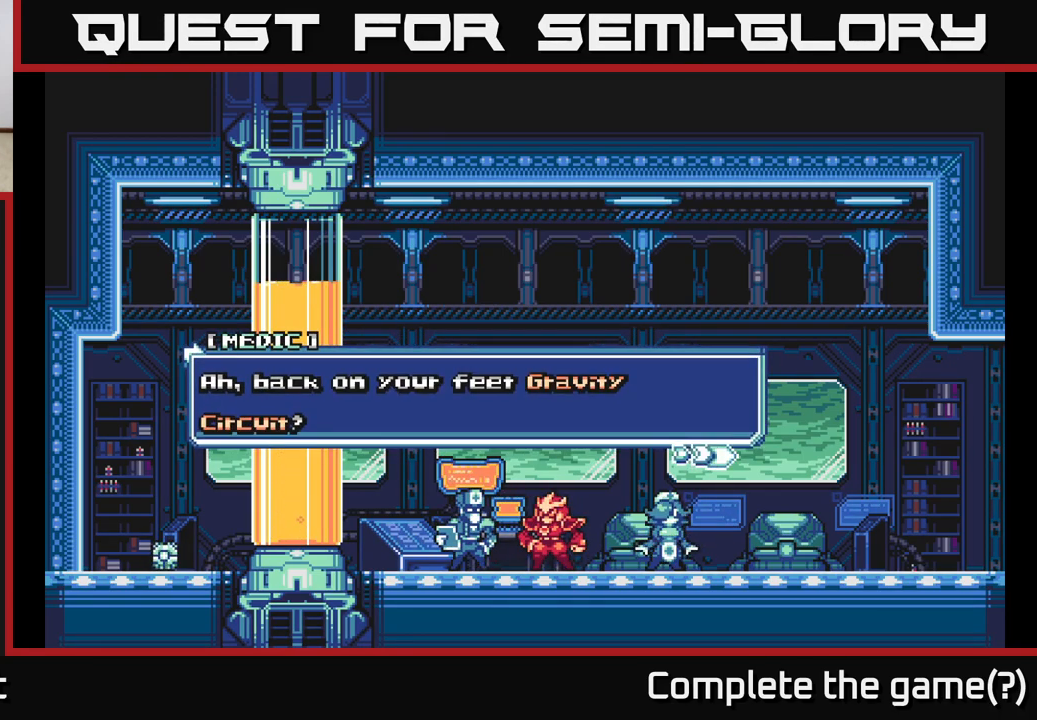
{"buttons": ["A"], "left_stick": "center", "right_stick": "center", "events": [[500, "A", "down"]]}
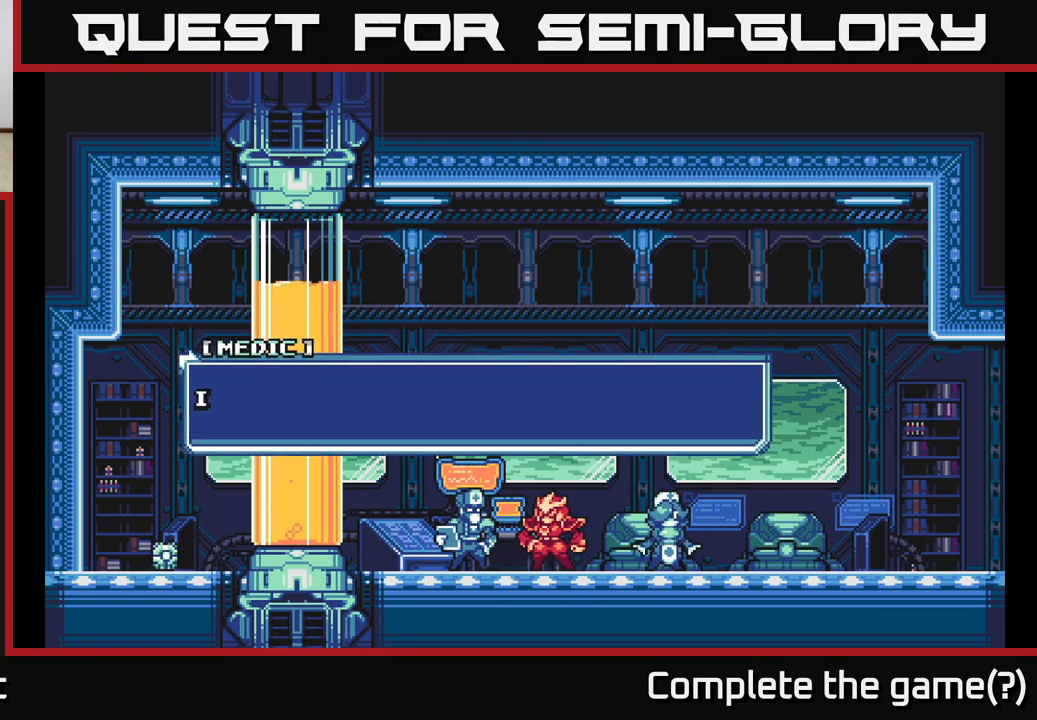
{"buttons": [], "left_stick": "center", "right_stick": "center", "events": [[367, "A", "up"]]}